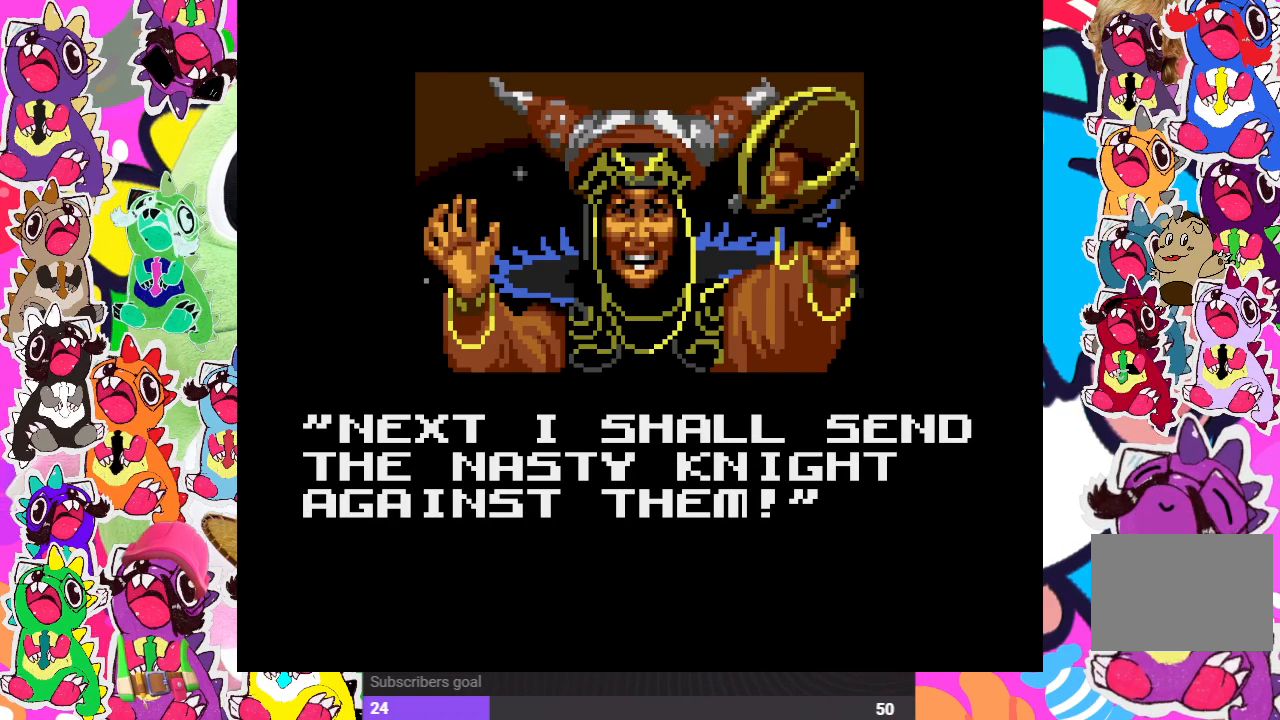
Gameplay with a controller (PlayStation layout); each line is a JSON object with the inputs held at the frame after it. "events" lists button and stick changes between this image and that frame as [ms after this image, input, new state], when the widget could be followed in between. Not read: L3 R3.
{"buttons": [], "left_stick": "center", "right_stick": "center", "events": [[300, "CROSS", "down"], [433, "CROSS", "up"]]}
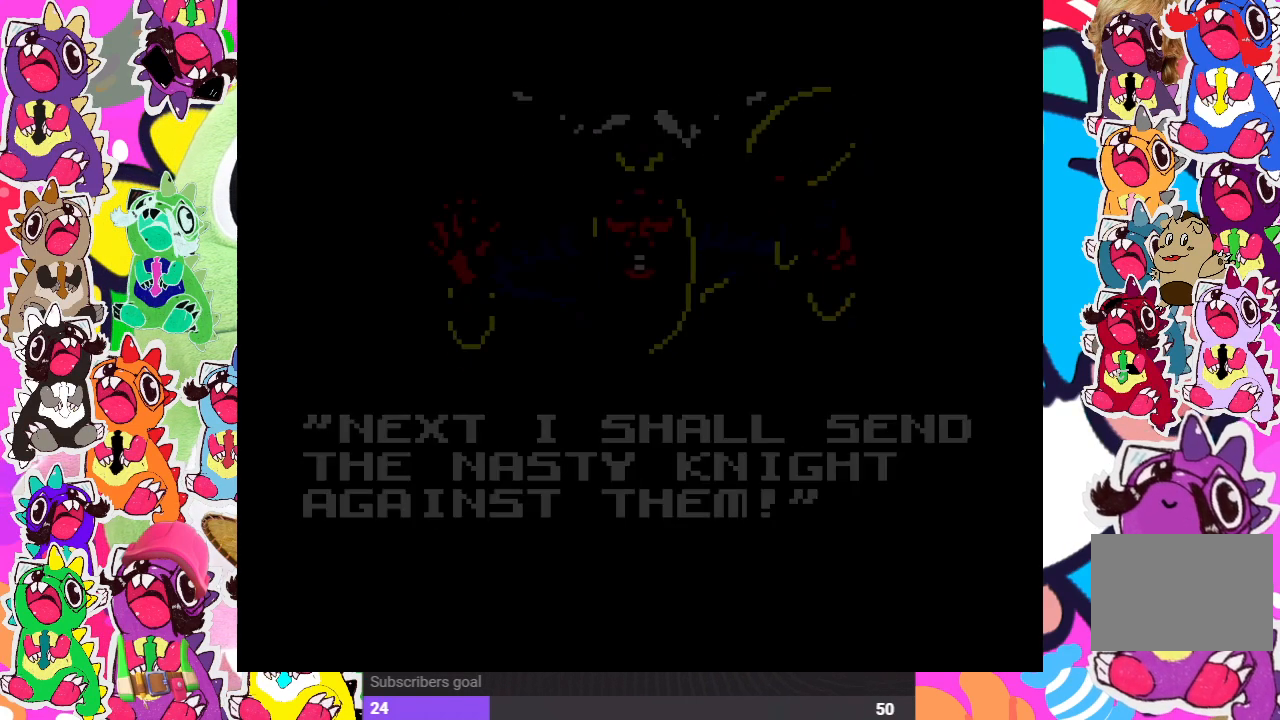
{"buttons": [], "left_stick": "center", "right_stick": "center", "events": []}
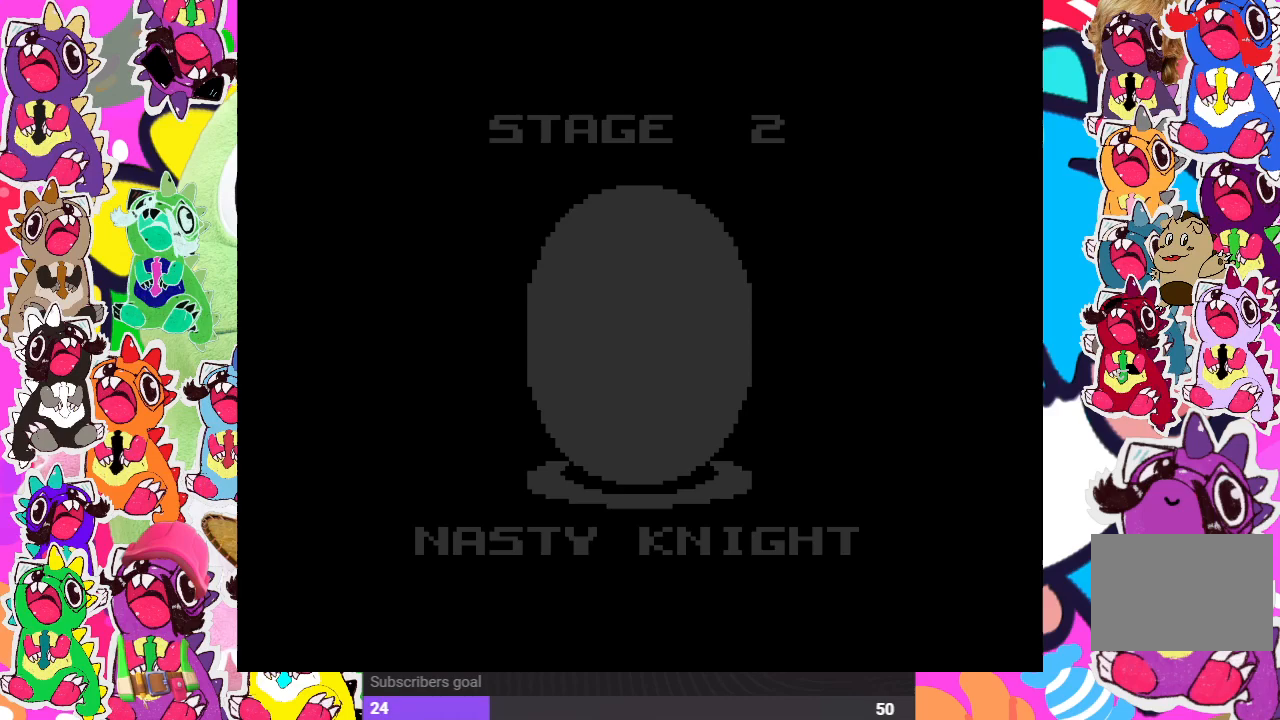
{"buttons": [], "left_stick": "center", "right_stick": "center", "events": []}
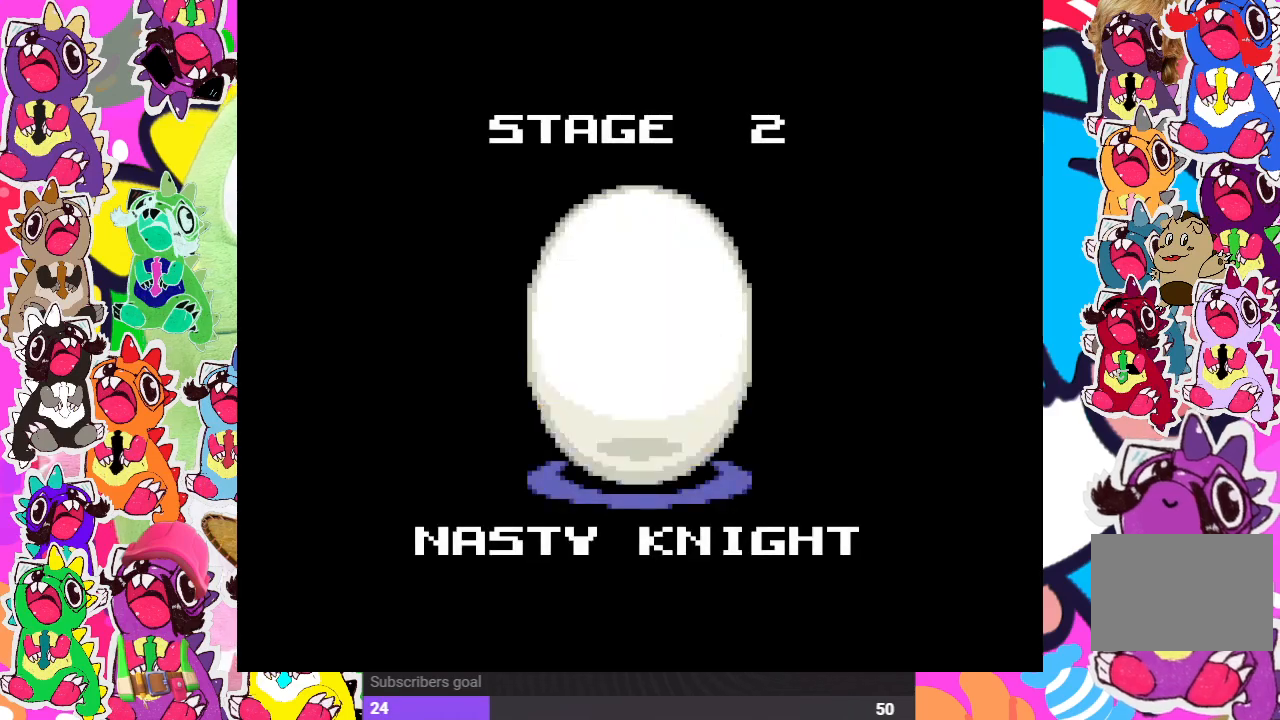
{"buttons": [], "left_stick": "center", "right_stick": "center", "events": []}
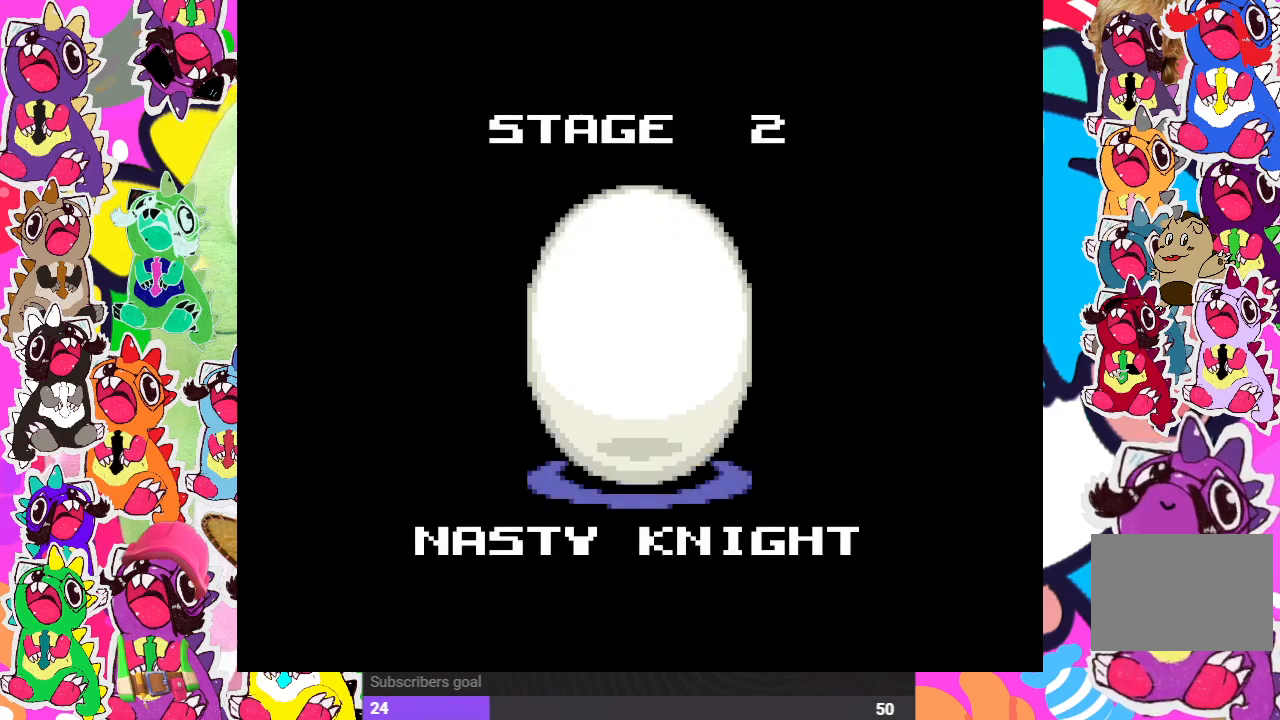
{"buttons": [], "left_stick": "center", "right_stick": "center", "events": []}
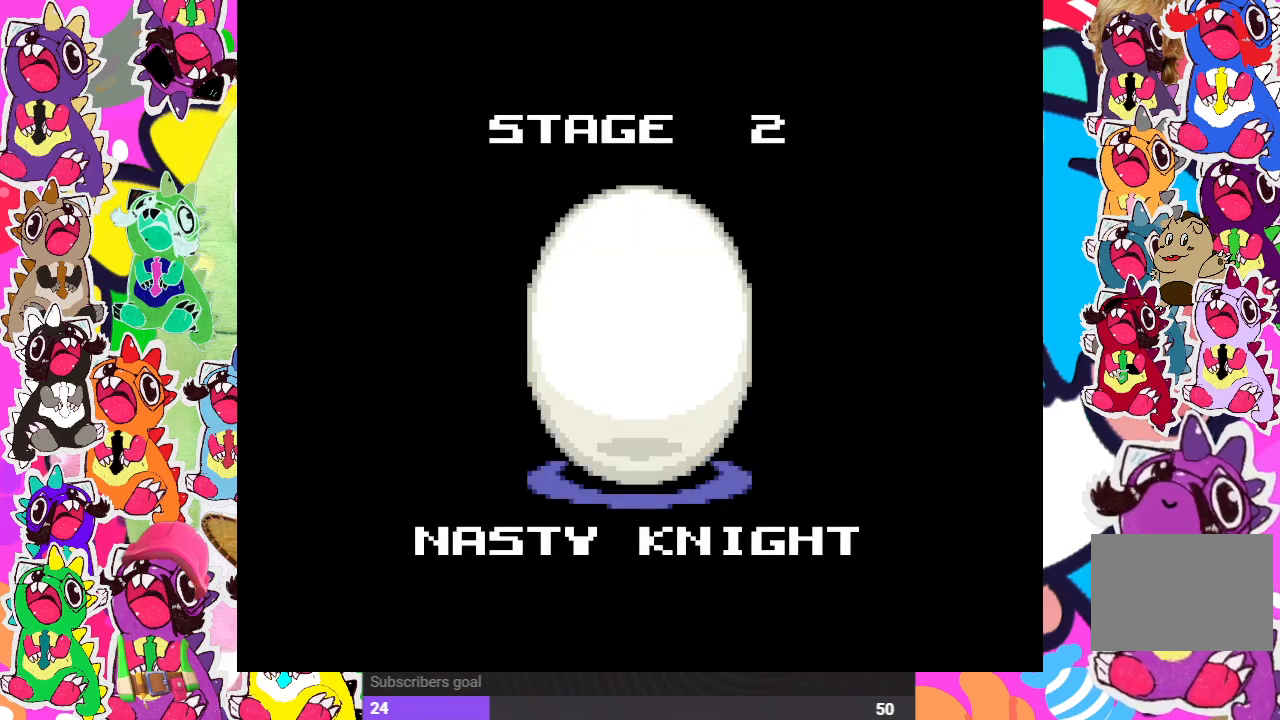
{"buttons": [], "left_stick": "center", "right_stick": "center", "events": [[117, "CROSS", "down"], [267, "CROSS", "up"]]}
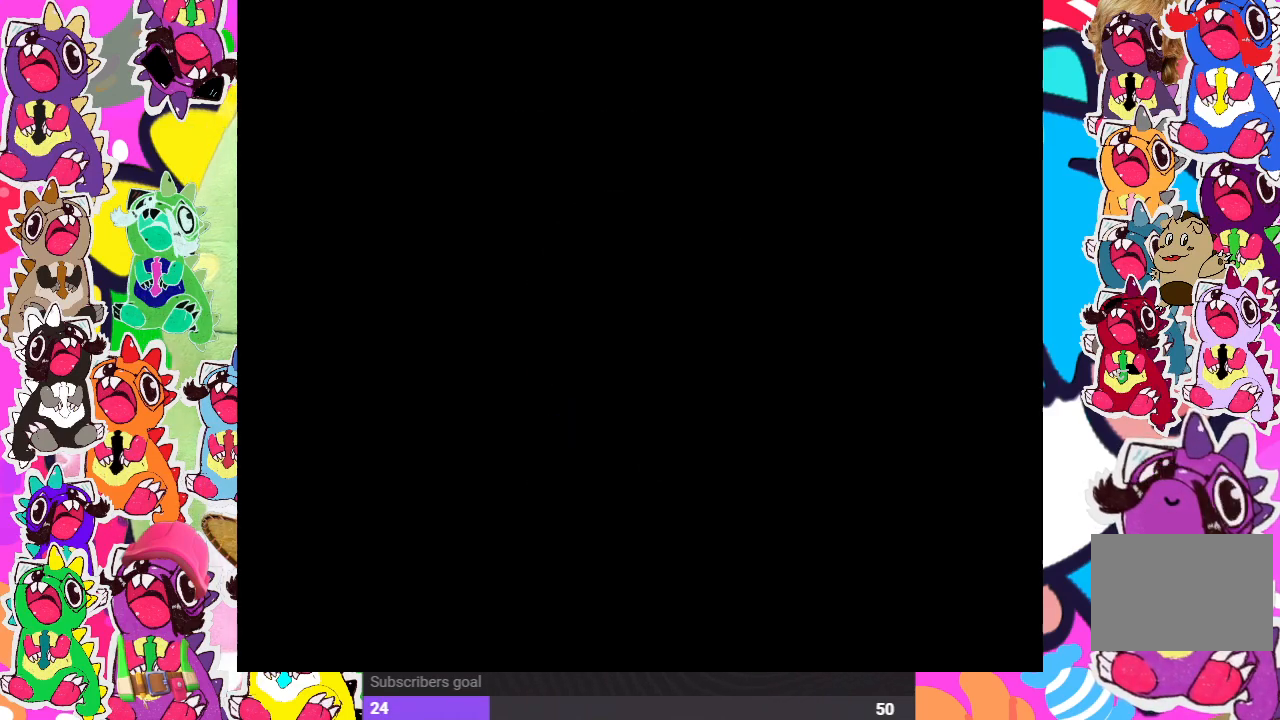
{"buttons": [], "left_stick": "center", "right_stick": "center", "events": []}
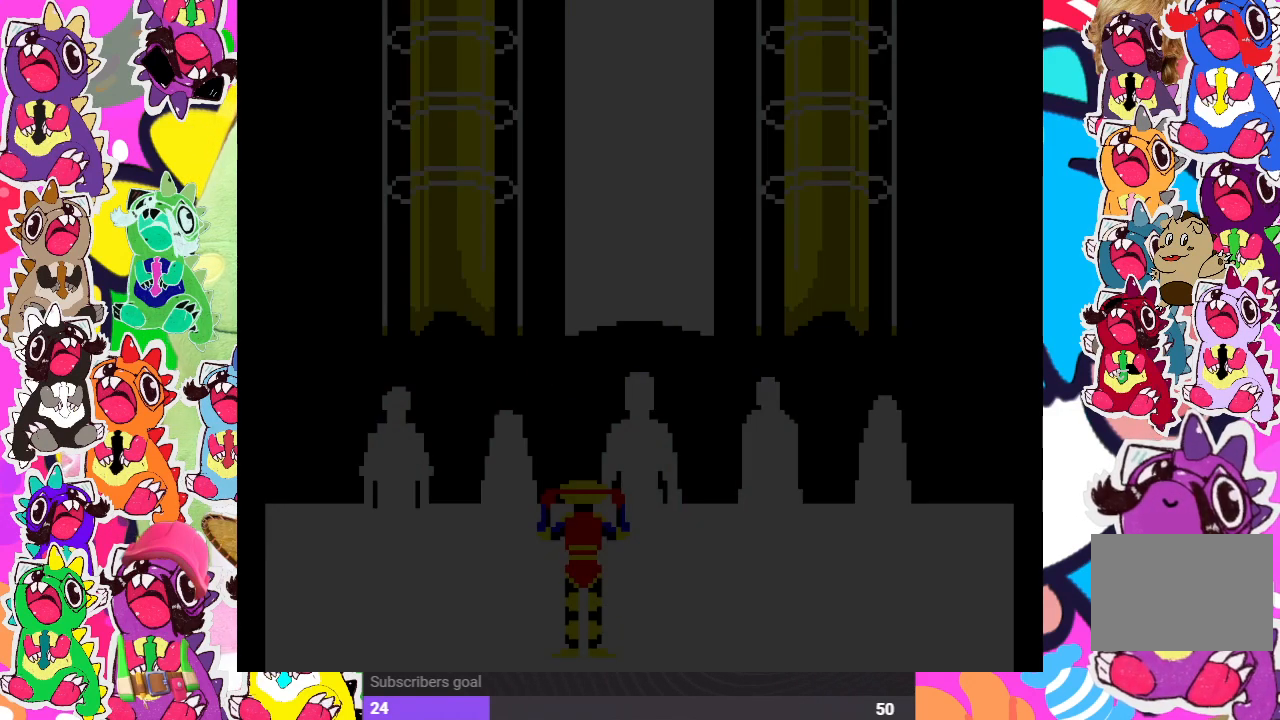
{"buttons": [], "left_stick": "center", "right_stick": "center", "events": []}
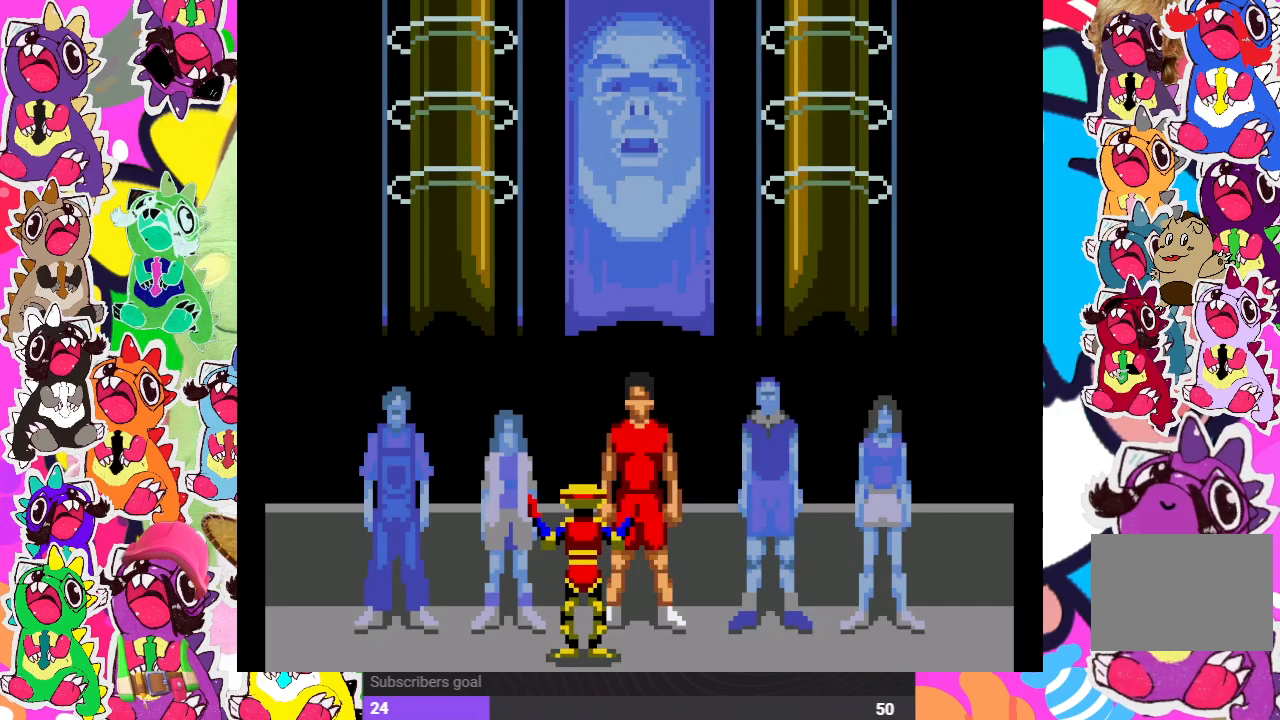
{"buttons": ["DPAD_RIGHT"], "left_stick": "center", "right_stick": "center", "events": [[417, "DPAD_RIGHT", "down"]]}
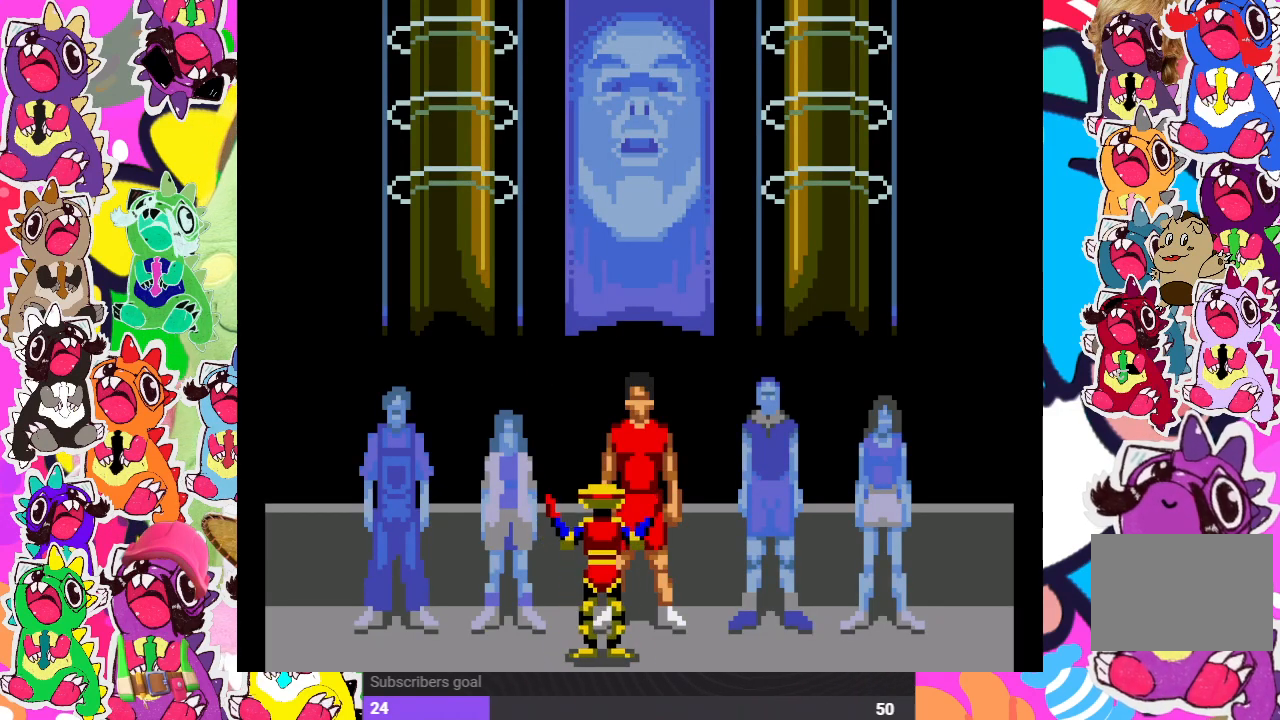
{"buttons": ["DPAD_RIGHT"], "left_stick": "center", "right_stick": "center", "events": []}
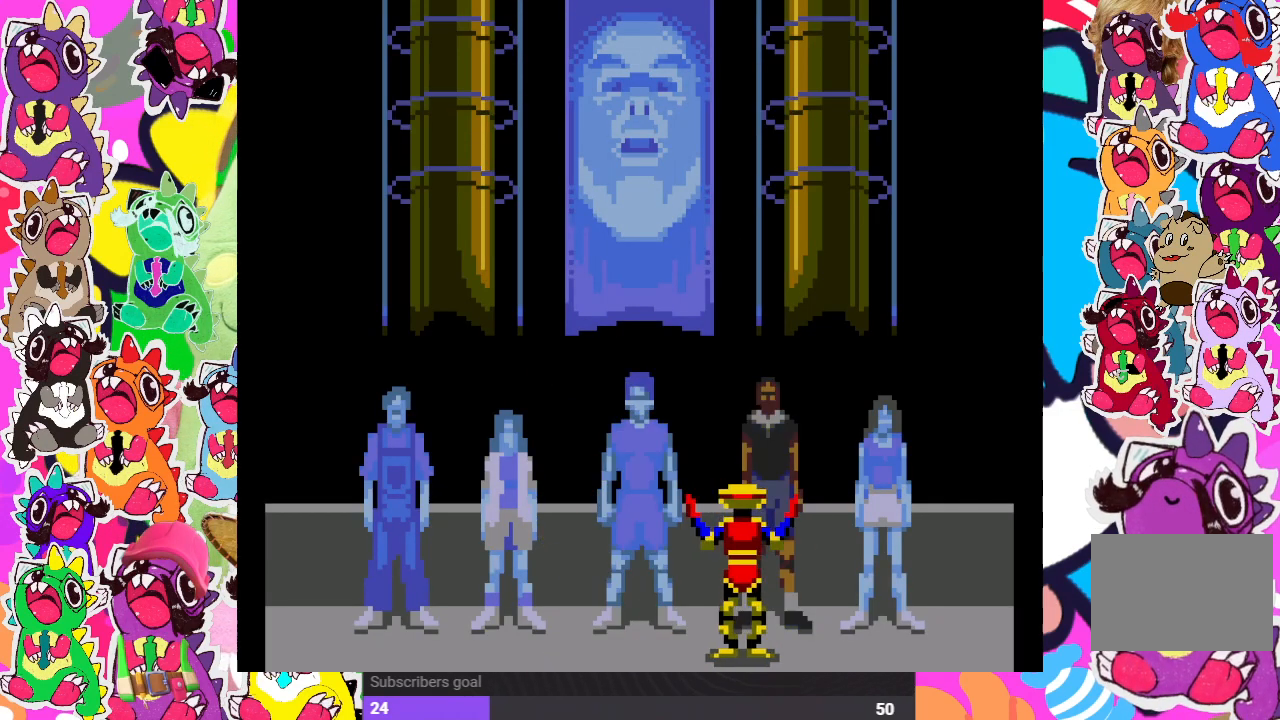
{"buttons": ["CROSS"], "left_stick": "center", "right_stick": "center", "events": [[100, "DPAD_RIGHT", "up"], [383, "CROSS", "down"]]}
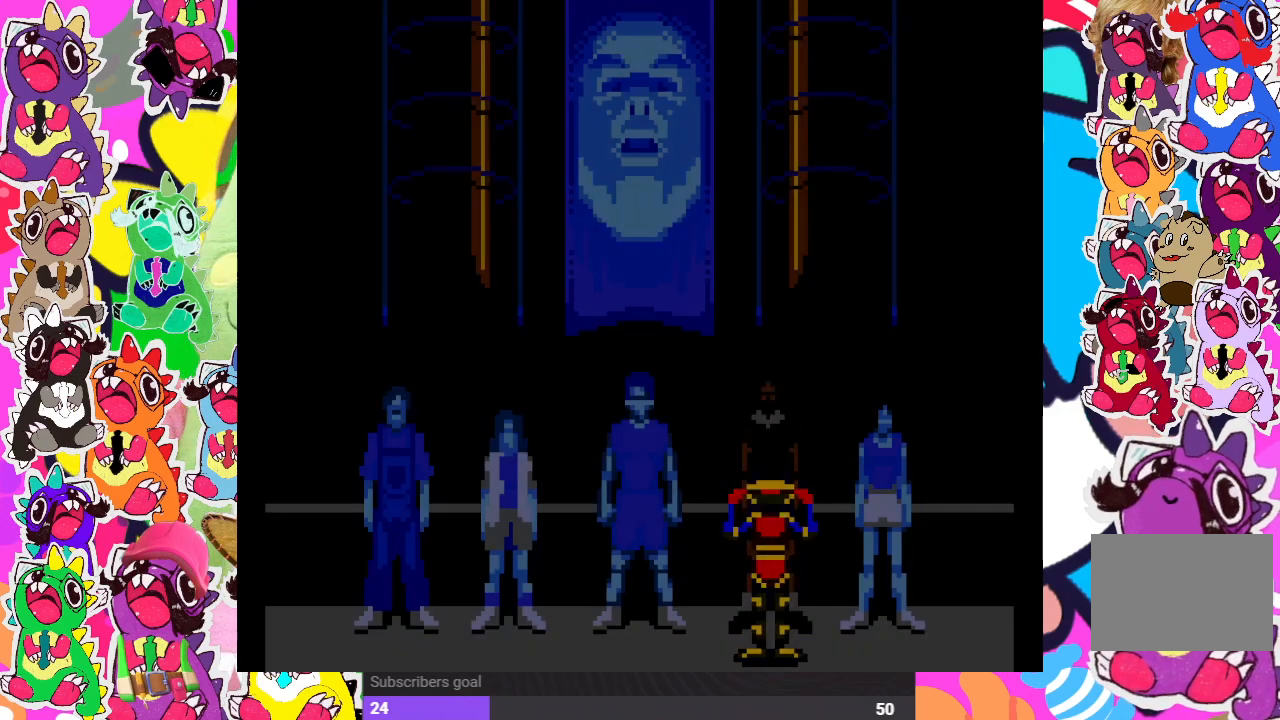
{"buttons": [], "left_stick": "center", "right_stick": "center", "events": [[67, "CROSS", "up"]]}
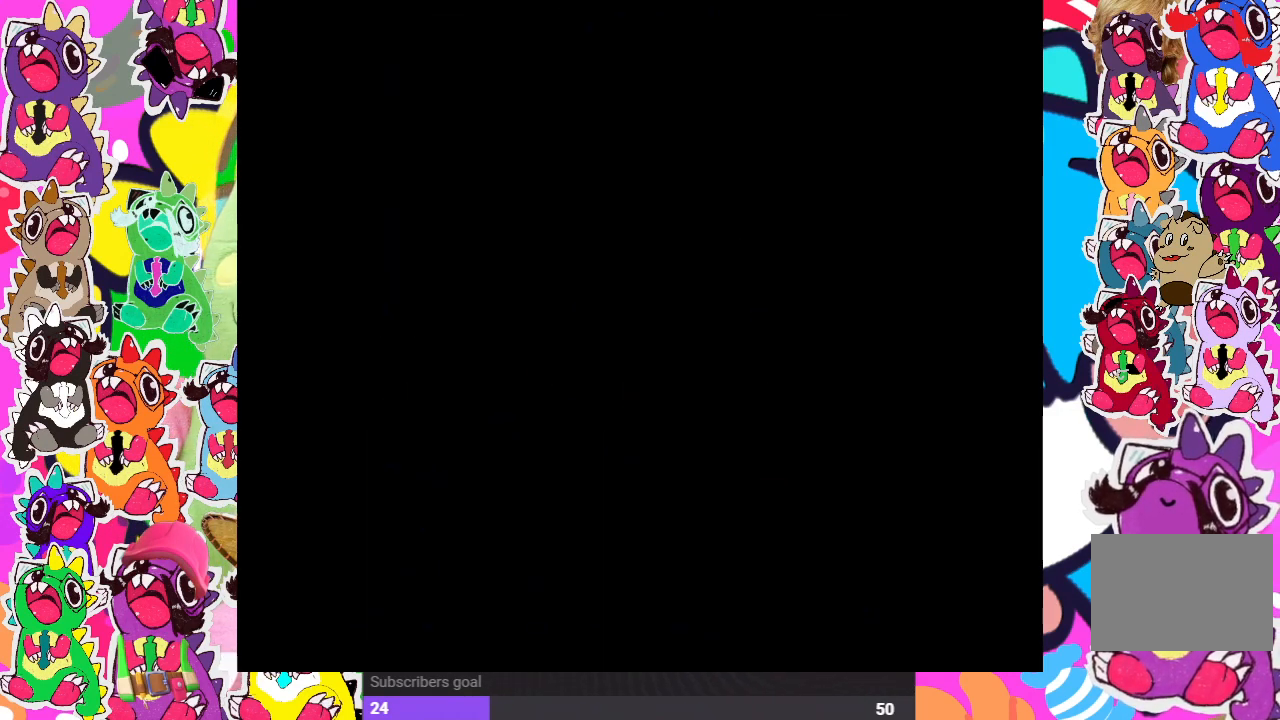
{"buttons": [], "left_stick": "center", "right_stick": "center", "events": []}
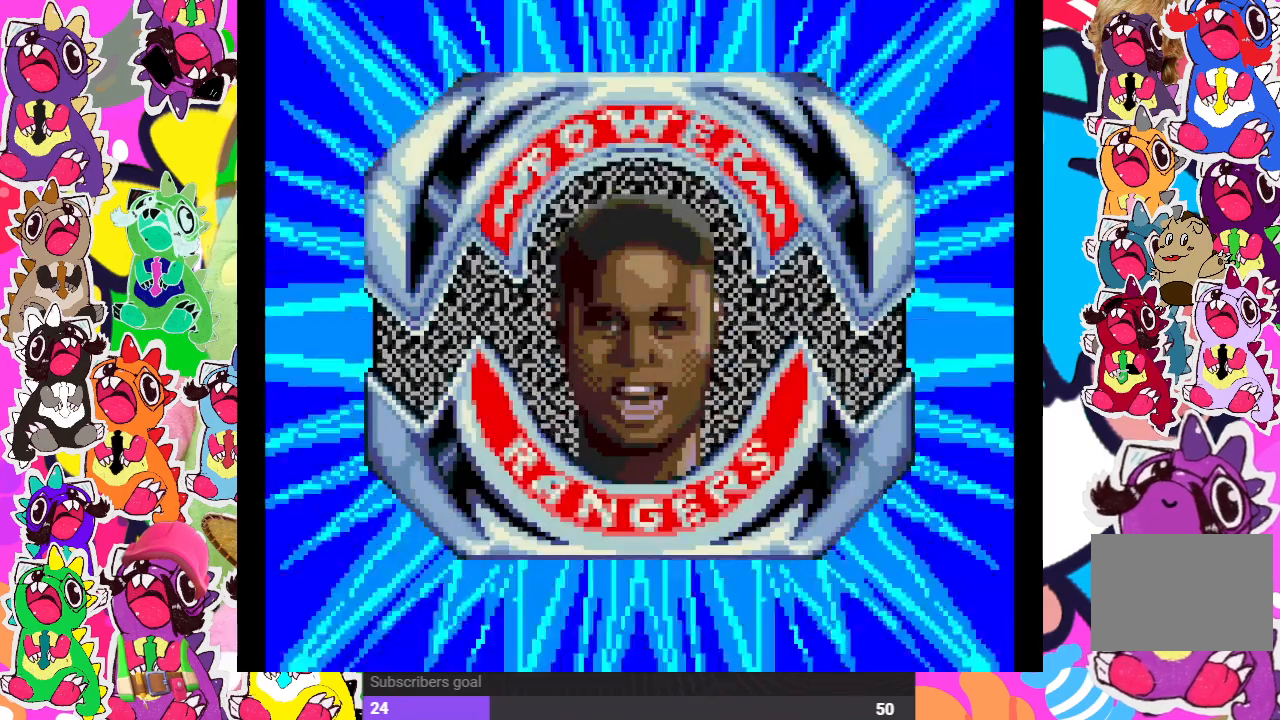
{"buttons": [], "left_stick": "center", "right_stick": "center", "events": []}
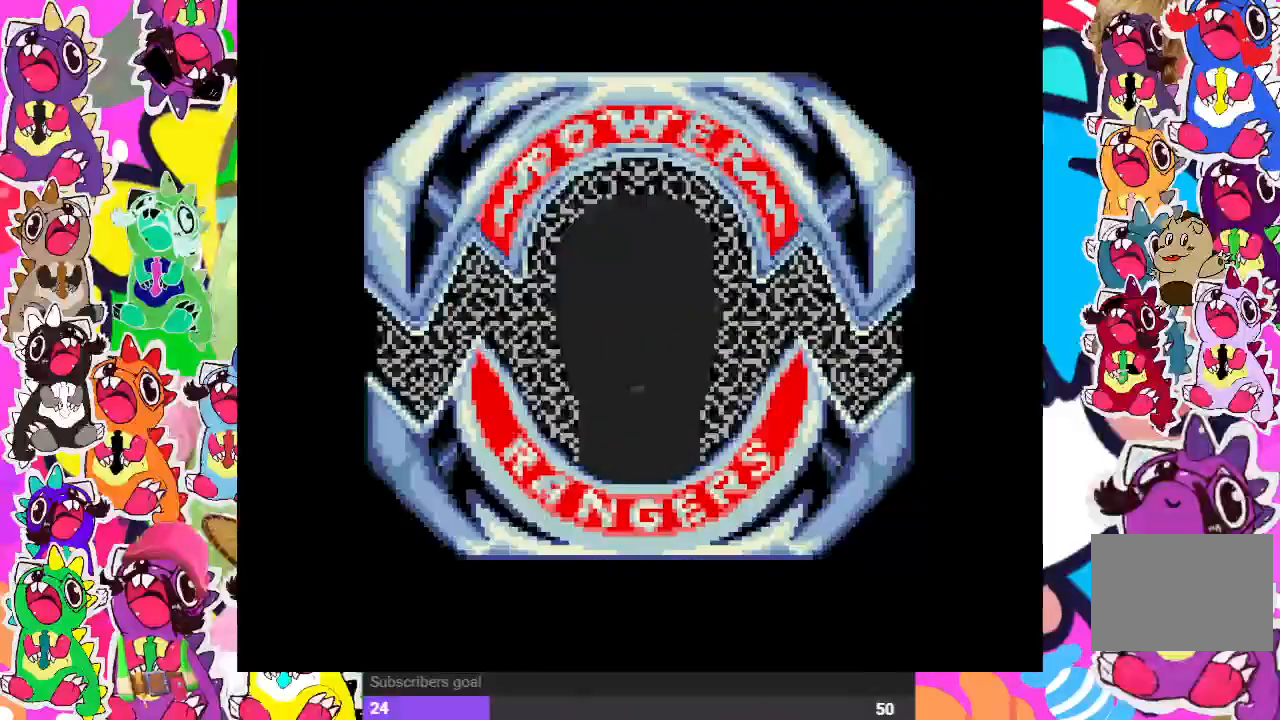
{"buttons": [], "left_stick": "center", "right_stick": "center", "events": []}
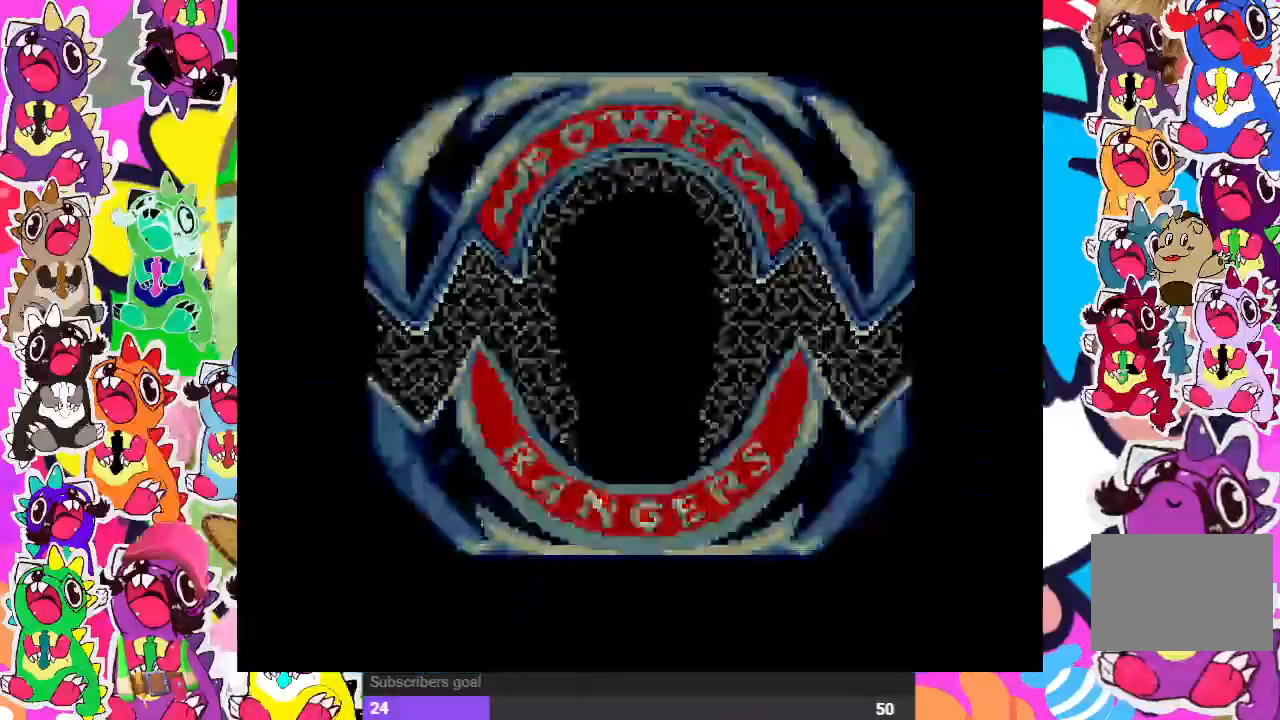
{"buttons": [], "left_stick": "center", "right_stick": "center", "events": []}
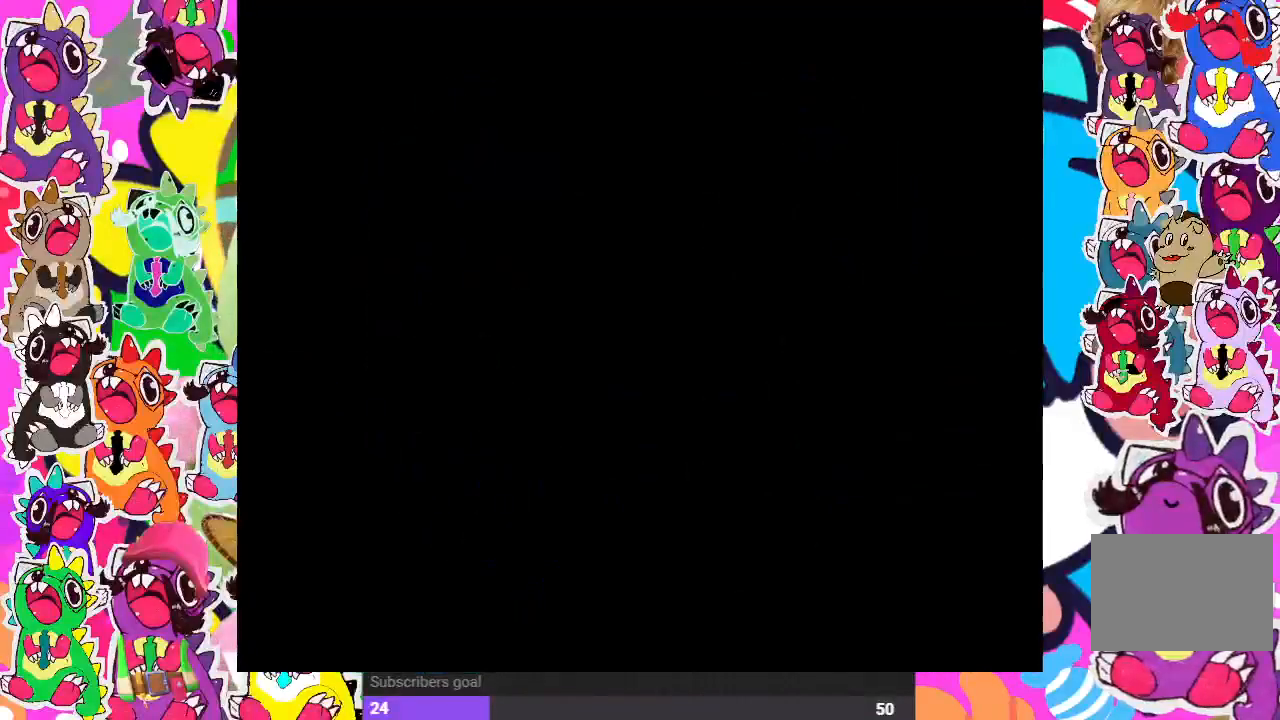
{"buttons": [], "left_stick": "center", "right_stick": "center", "events": []}
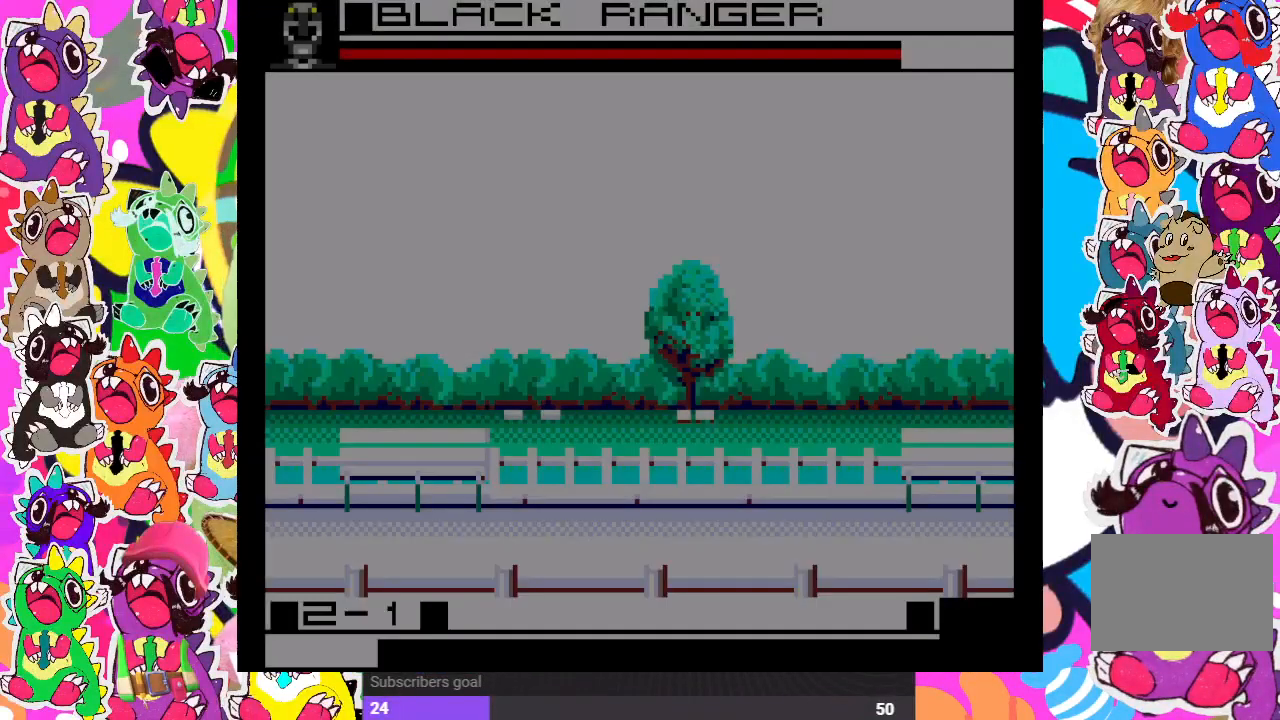
{"buttons": [], "left_stick": "center", "right_stick": "center", "events": []}
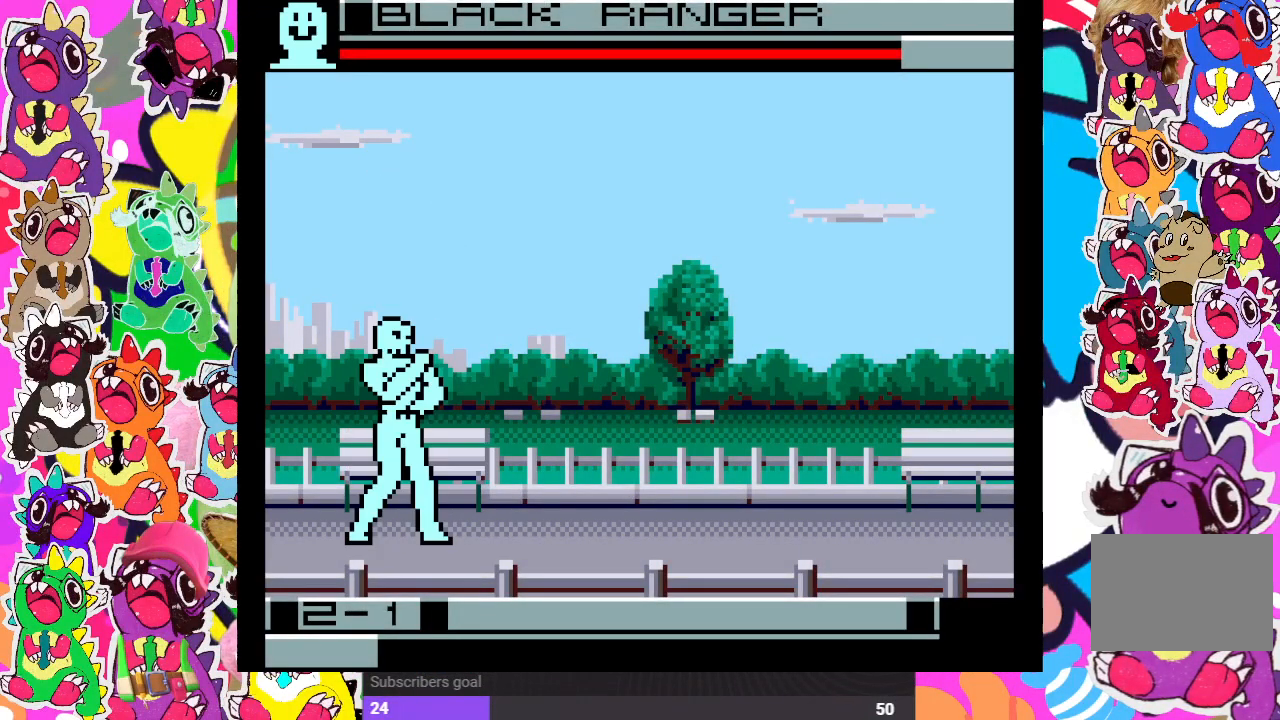
{"buttons": ["DPAD_RIGHT"], "left_stick": "center", "right_stick": "center", "events": [[50, "DPAD_RIGHT", "down"], [367, "DPAD_RIGHT", "up"], [500, "DPAD_RIGHT", "down"]]}
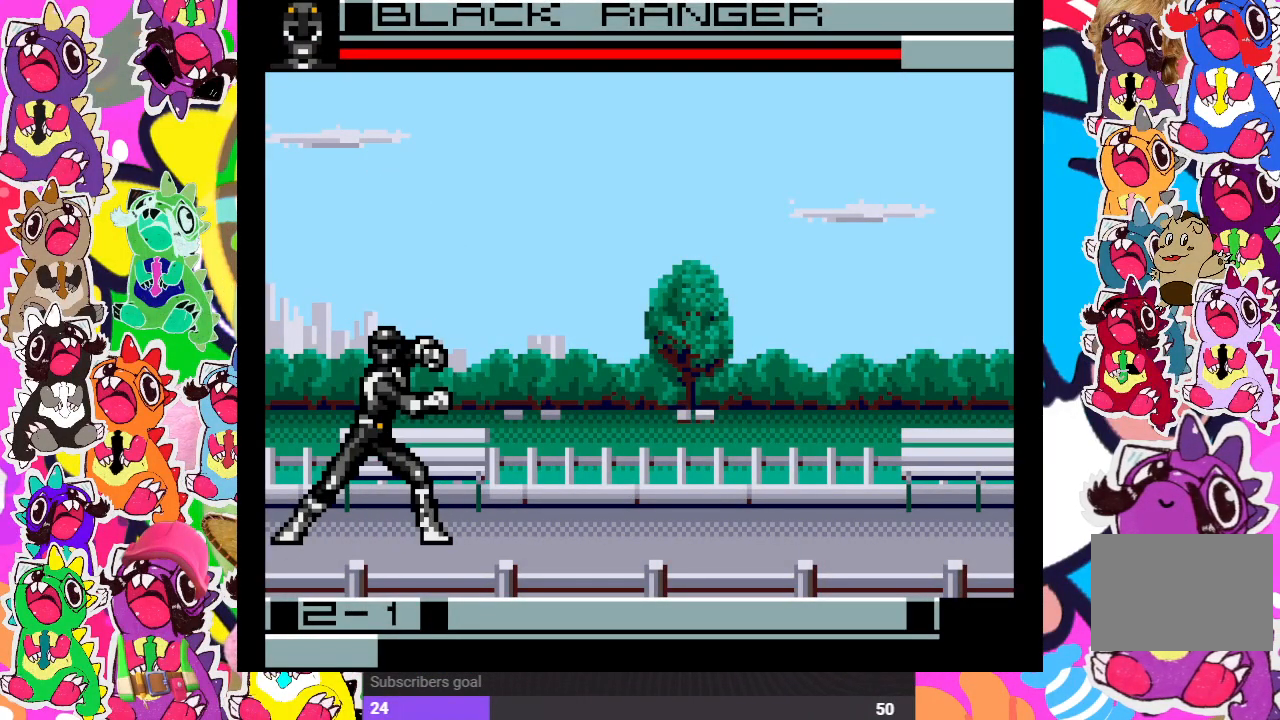
{"buttons": ["DPAD_UP", "DPAD_RIGHT"], "left_stick": "center", "right_stick": "center", "events": [[217, "DPAD_UP", "down"]]}
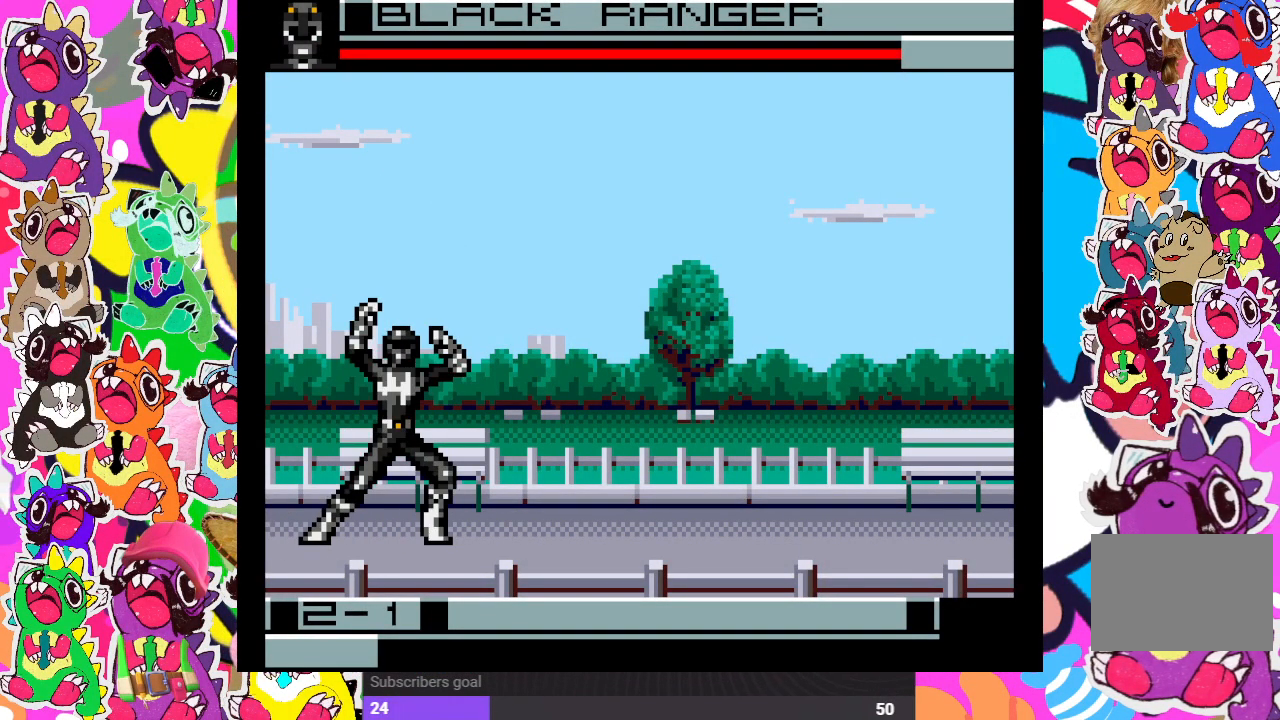
{"buttons": ["DPAD_UP", "DPAD_RIGHT"], "left_stick": "center", "right_stick": "center", "events": []}
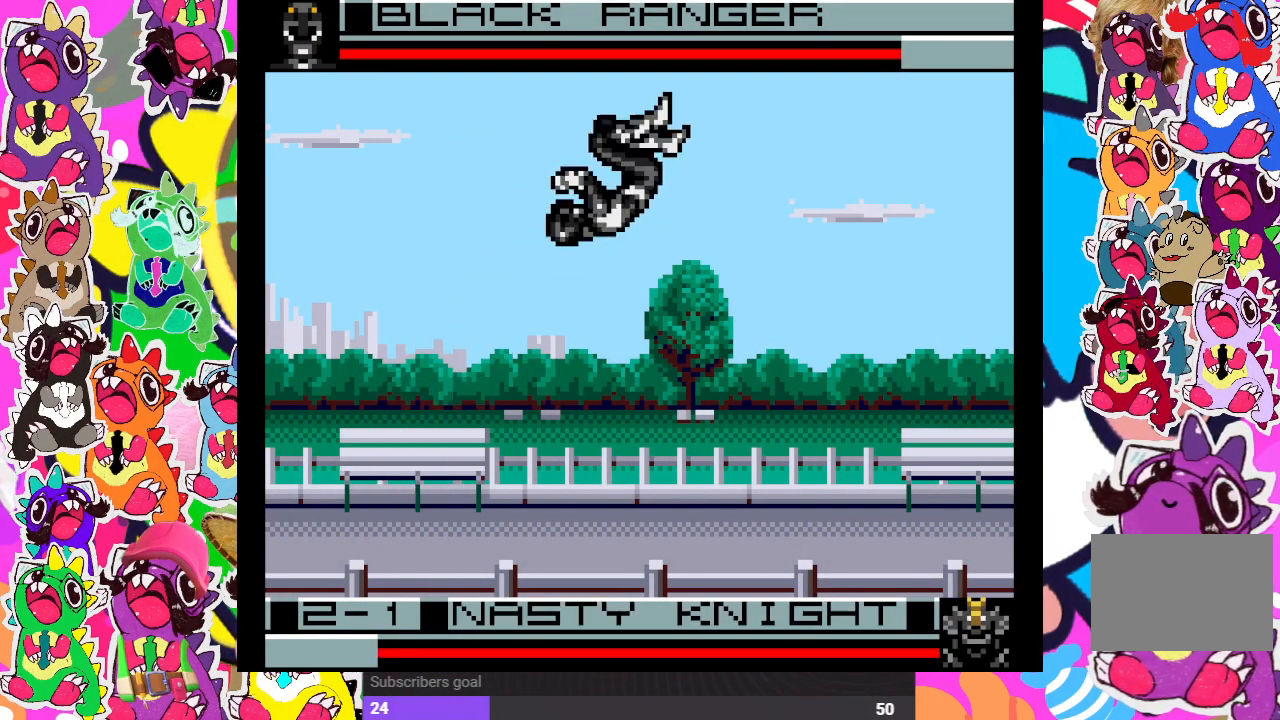
{"buttons": ["CROSS"], "left_stick": "center", "right_stick": "center", "events": [[67, "CROSS", "down"], [100, "DPAD_UP", "up"], [167, "CROSS", "up"], [250, "CROSS", "down"], [317, "CROSS", "up"], [317, "DPAD_RIGHT", "up"], [417, "CROSS", "down"], [450, "CROSS", "up"], [500, "CROSS", "down"]]}
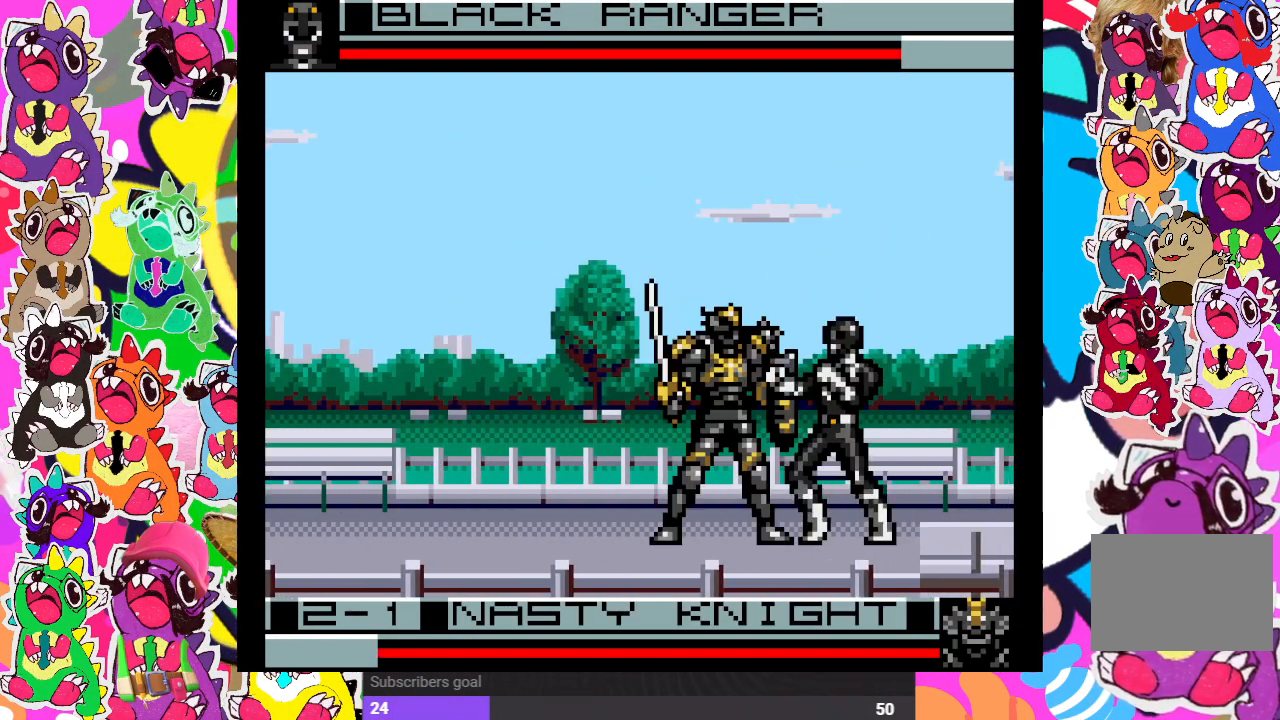
{"buttons": ["CROSS", "DPAD_LEFT"], "left_stick": "center", "right_stick": "center", "events": [[50, "DPAD_LEFT", "down"], [100, "CROSS", "up"], [200, "CROSS", "down"], [317, "CROSS", "up"], [367, "CROSS", "down"], [433, "CROSS", "up"], [467, "CROSS", "down"]]}
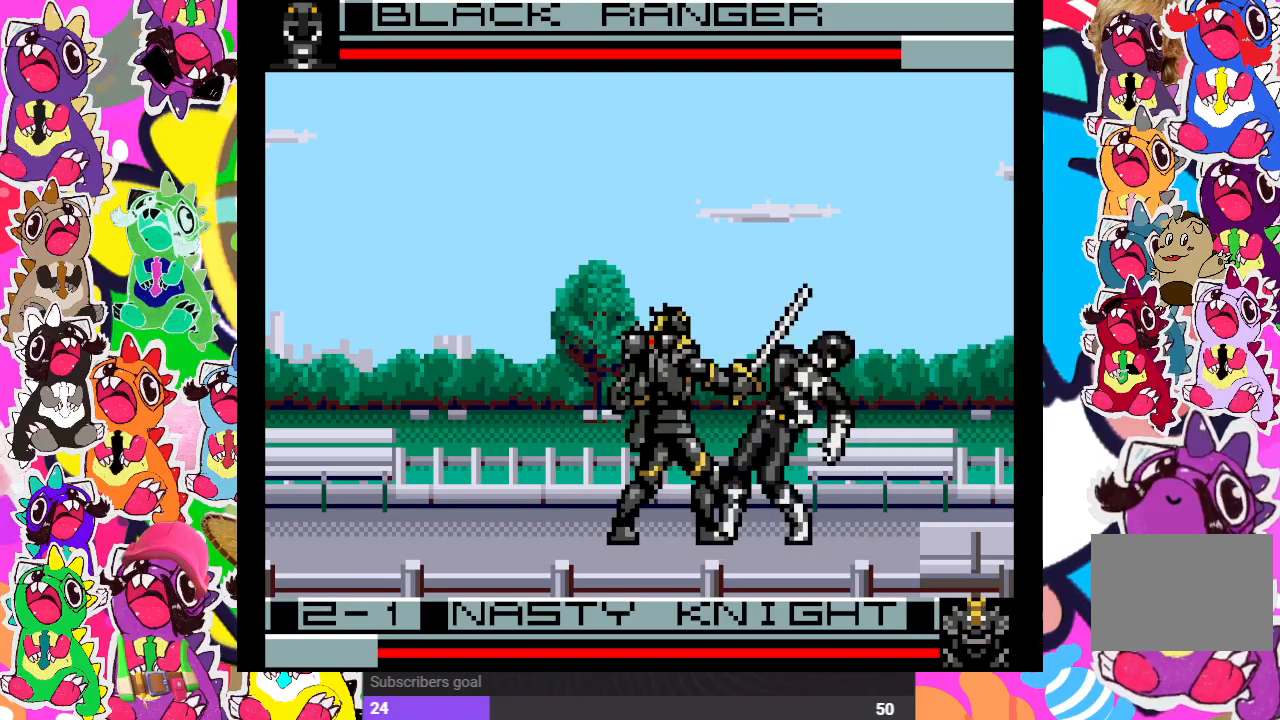
{"buttons": ["CROSS", "DPAD_DOWN", "DPAD_RIGHT"], "left_stick": "center", "right_stick": "center", "events": [[50, "CROSS", "up"], [100, "CROSS", "down"], [133, "DPAD_DOWN", "down"], [133, "DPAD_LEFT", "up"], [200, "CROSS", "up"], [200, "DPAD_RIGHT", "down"], [250, "CROSS", "down"], [300, "CROSS", "up"], [350, "CROSS", "down"], [417, "CROSS", "up"], [467, "CROSS", "down"]]}
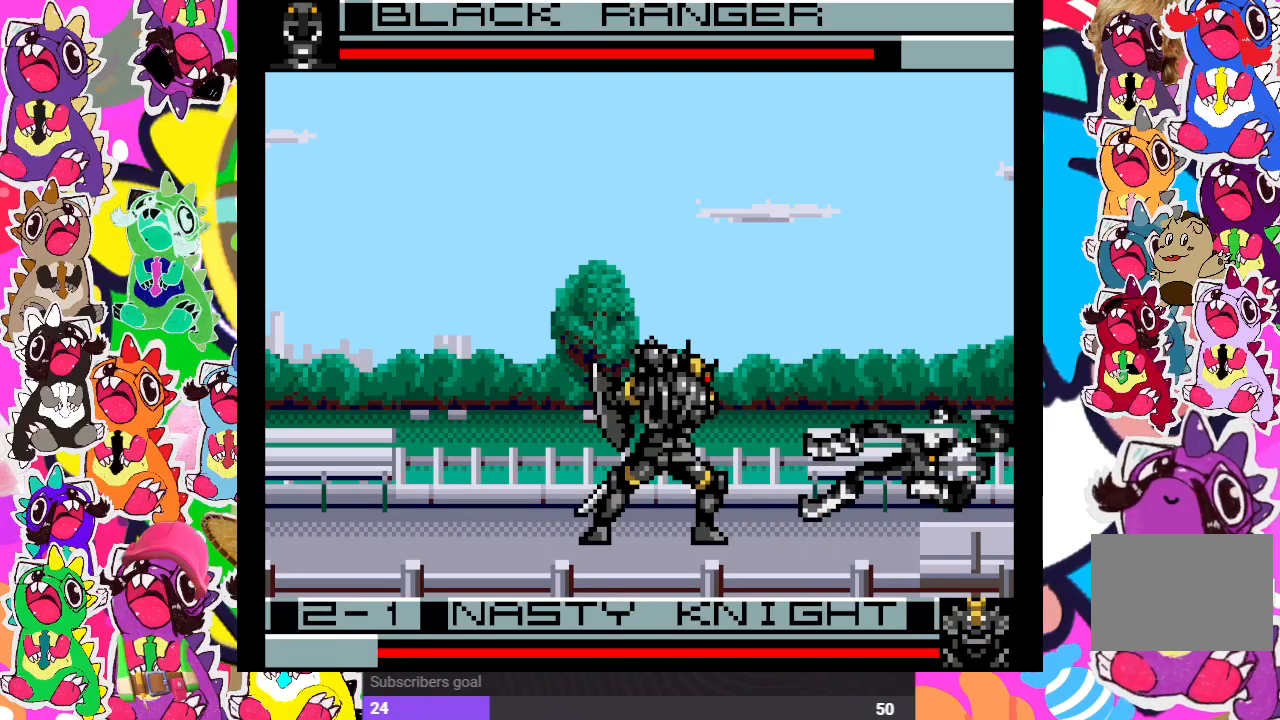
{"buttons": ["DPAD_LEFT"], "left_stick": "center", "right_stick": "center", "events": [[50, "CROSS", "up"], [100, "CROSS", "down"], [150, "DPAD_RIGHT", "up"], [167, "CROSS", "up"], [167, "SQUARE", "down"], [200, "DPAD_DOWN", "up"], [200, "DPAD_LEFT", "down"], [283, "SQUARE", "up"], [350, "SQUARE", "down"], [433, "SQUARE", "up"]]}
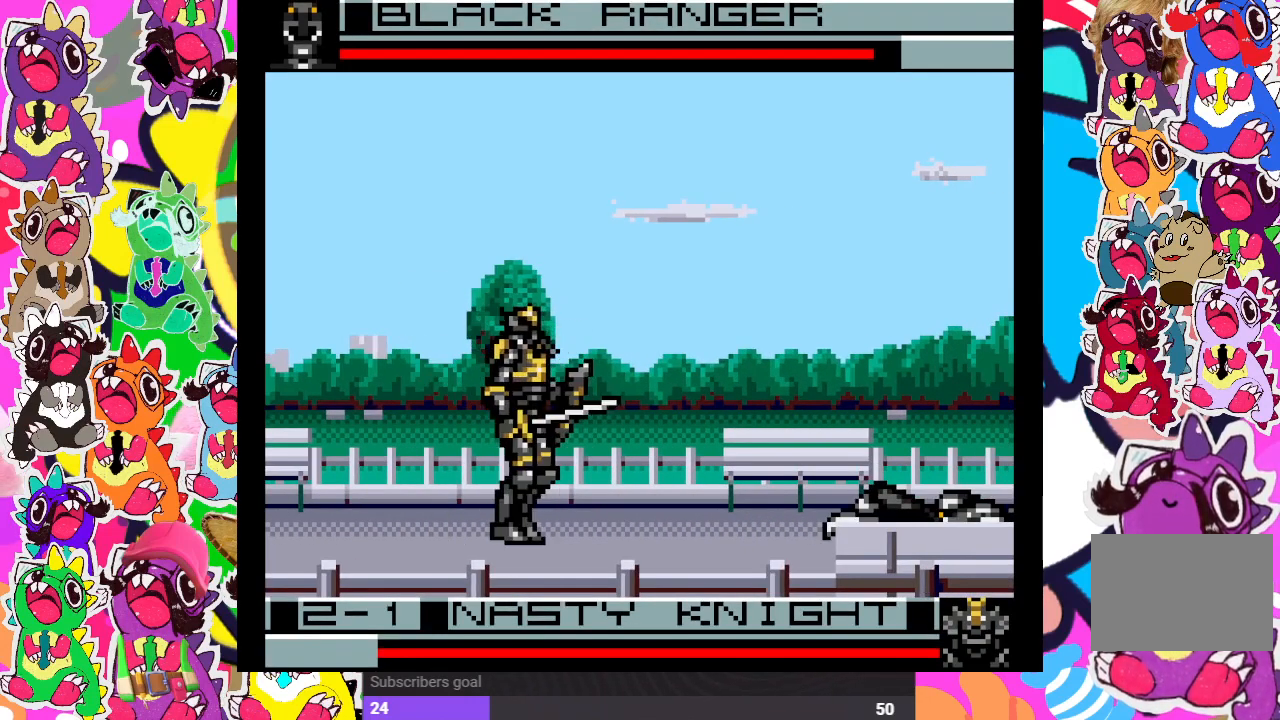
{"buttons": ["DPAD_LEFT"], "left_stick": "center", "right_stick": "center", "events": [[33, "SQUARE", "down"], [50, "SQUARE", "up"], [133, "SQUARE", "down"], [200, "SQUARE", "up"], [267, "SQUARE", "down"], [317, "SQUARE", "up"], [400, "SQUARE", "down"], [467, "SQUARE", "up"]]}
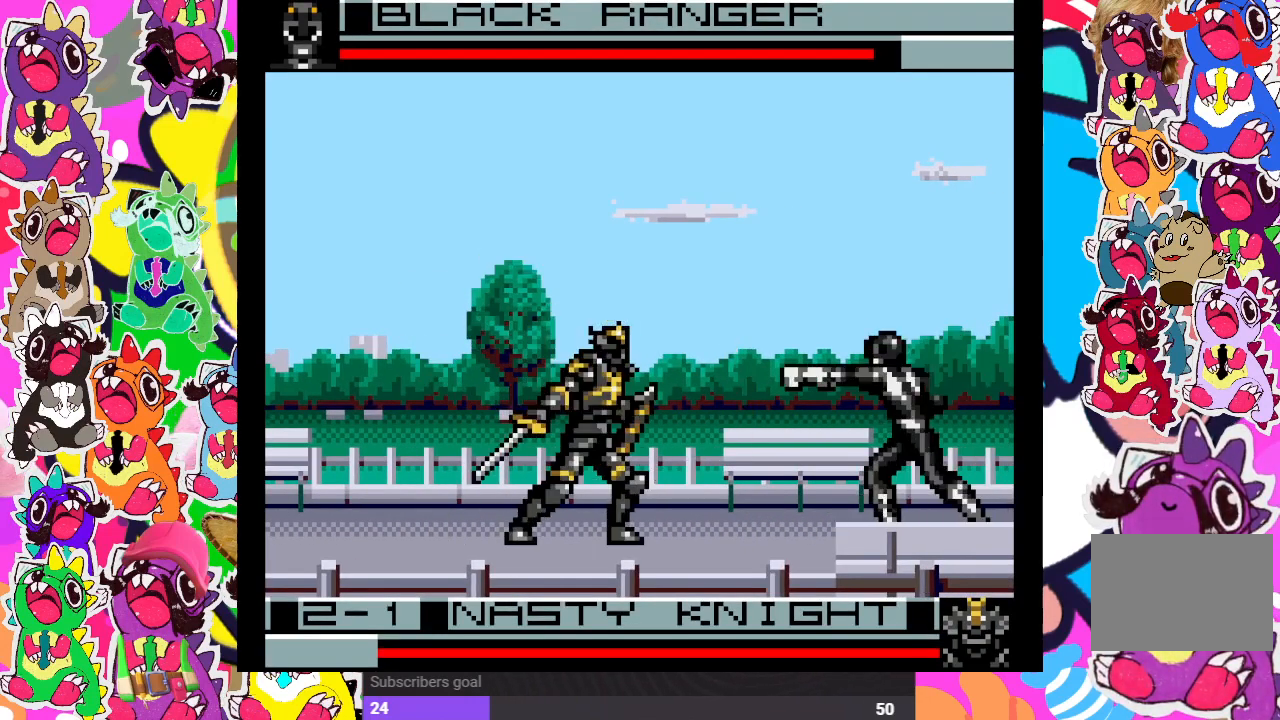
{"buttons": ["DPAD_UP", "DPAD_LEFT"], "left_stick": "center", "right_stick": "center", "events": [[50, "SQUARE", "down"], [100, "SQUARE", "up"], [300, "DPAD_UP", "down"]]}
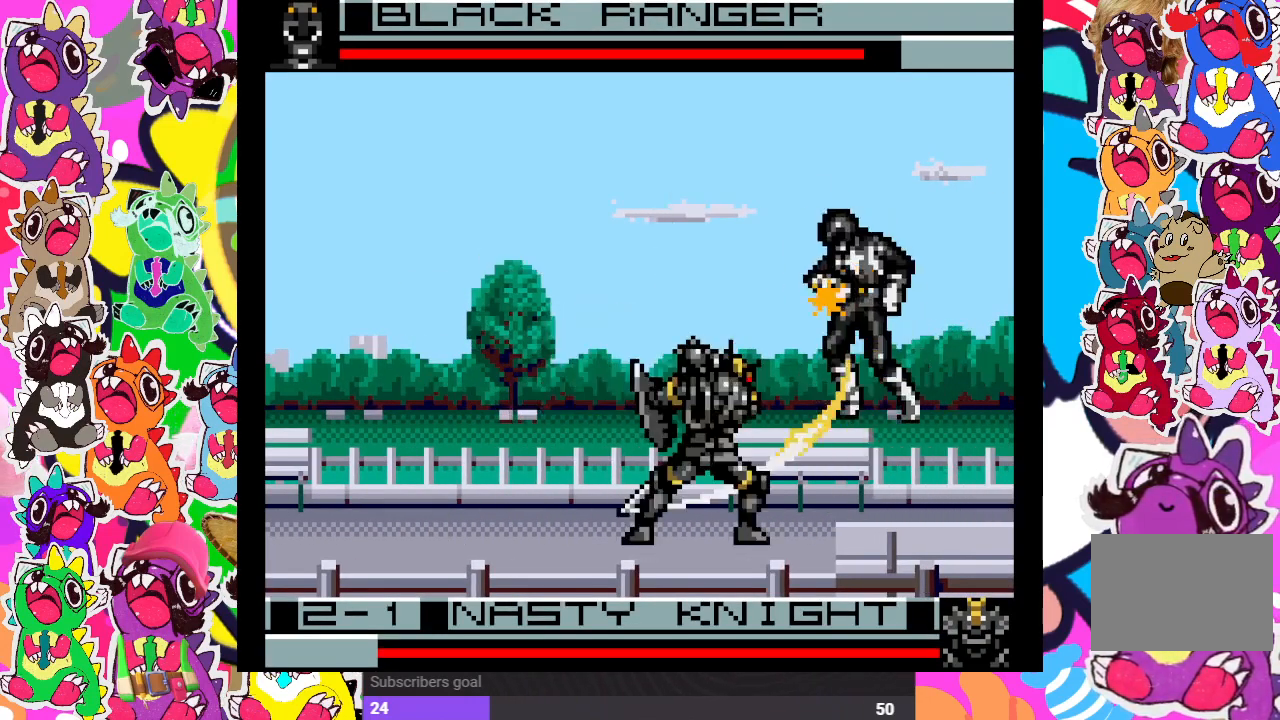
{"buttons": ["DPAD_LEFT"], "left_stick": "center", "right_stick": "center"}
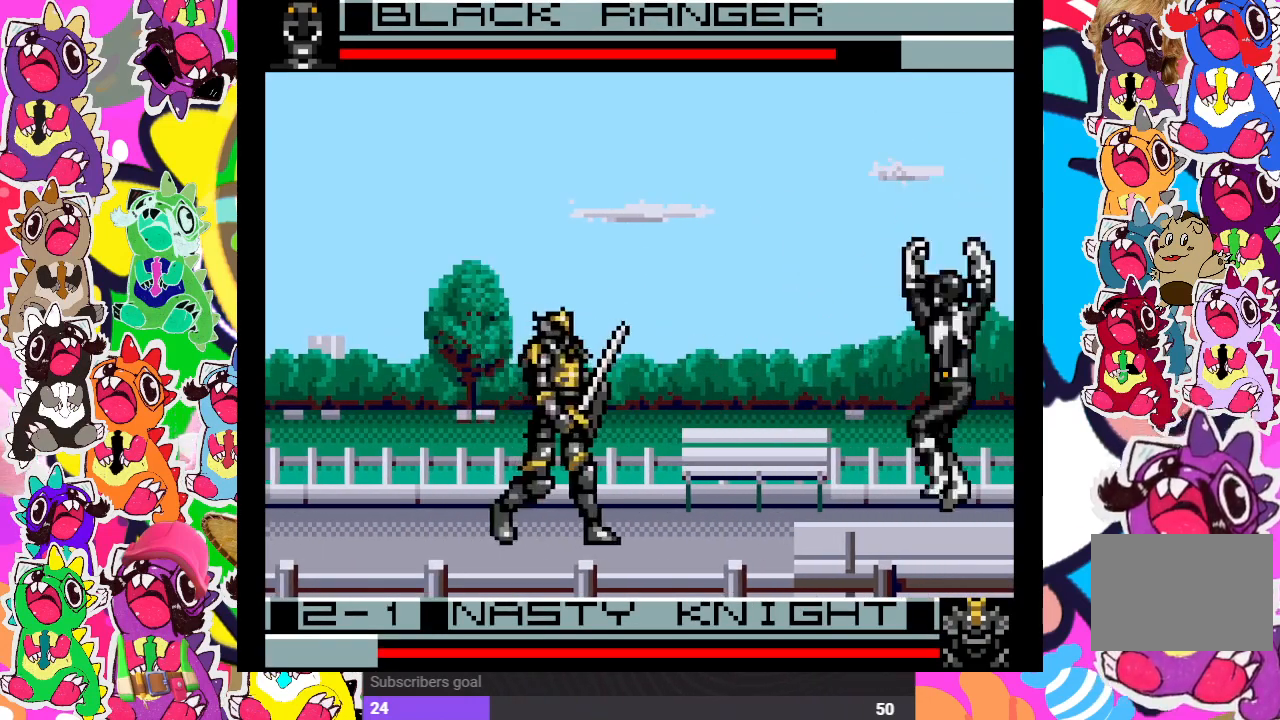
{"buttons": ["DPAD_DOWN"], "left_stick": "center", "right_stick": "center", "events": [[100, "CROSS", "down"], [117, "DPAD_LEFT", "up"], [167, "DPAD_DOWN", "down"], [167, "SQUARE", "down"], [200, "CROSS", "up"], [250, "SQUARE", "up"], [333, "DPAD_DOWN", "up"], [350, "DPAD_LEFT", "down"], [367, "SQUARE", "down"], [433, "SQUARE", "up"], [467, "DPAD_LEFT", "up"], [483, "DPAD_DOWN", "down"]]}